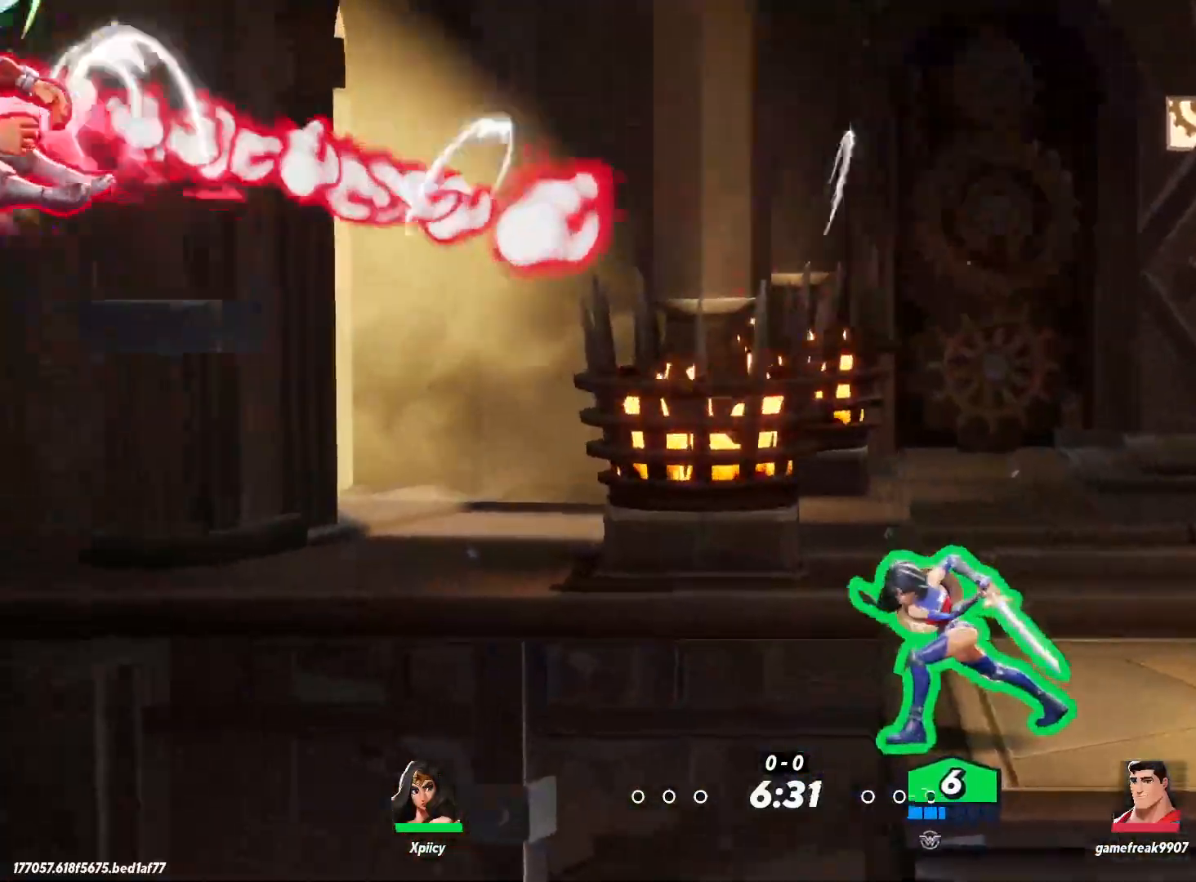
Gameplay with keyboard; each line is a JSON object with the keys held at the frame after it. "events" lists presses ("down") and releases ("up") of ".", "/", "0", "1", "2", "3", "4", "5", "6", "7", "8", "9", "a", "alt_l", "alt_r", "b", "backslash", "backspace", "c", "caps_lock", "comma", "ctrl_l", "ctrl_r", "d", "e", "equals", "f", "g", "h", "i", "j", "k", "l", "lbracket", "m", "minus", "n", "o", "p", "q", "quote", "r", "rbracket", "return", "s", "semicolon", "shift_l", "shift_r", "space", "super", "t", "tab", "tilde", "u", "v", "w", "x", "y" and "z" between this image and that frame as [ms after this image, input, new state], when the widget could be followed in between. No other keys are recorded. Mouse input is not recorded.
{"keys": [], "events": []}
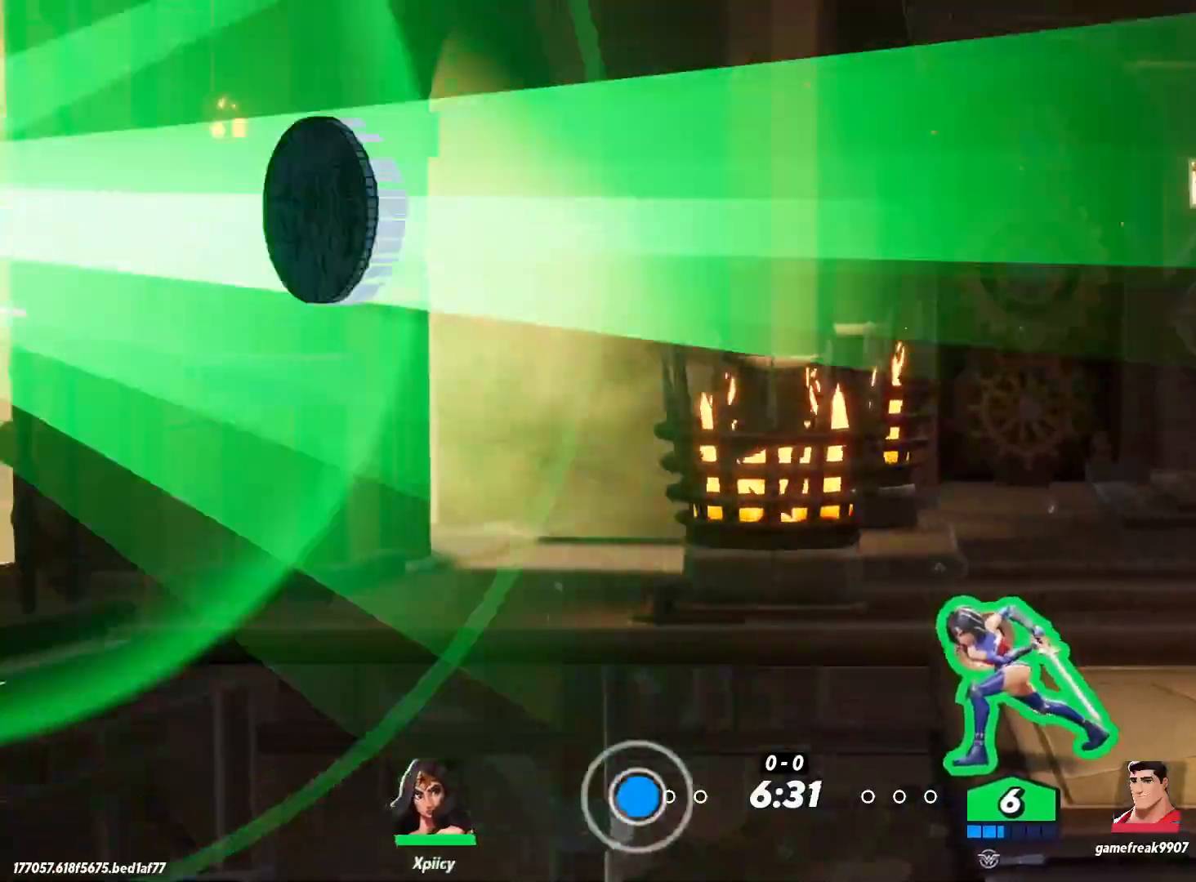
{"keys": [], "events": [[50, "d", "down"], [233, "d", "up"]]}
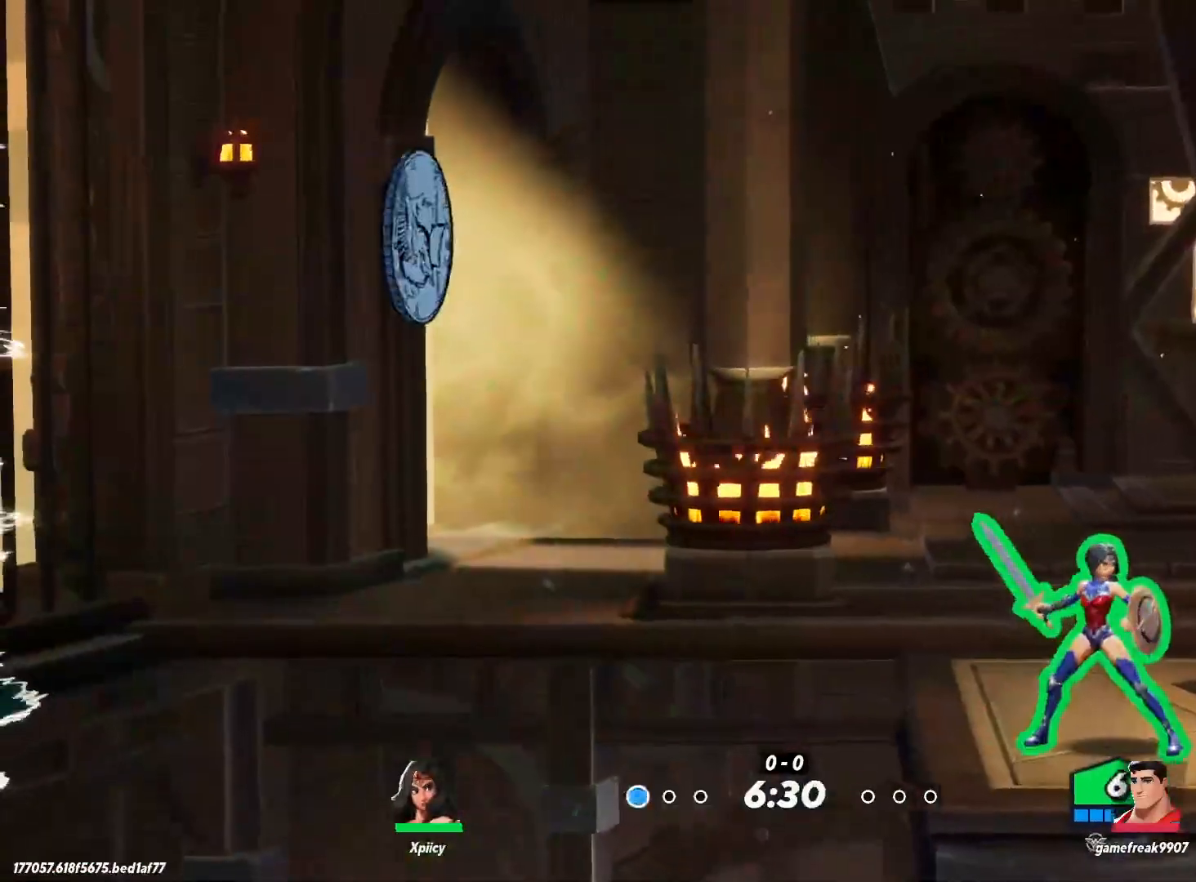
{"keys": ["d"], "events": [[17, "d", "down"]]}
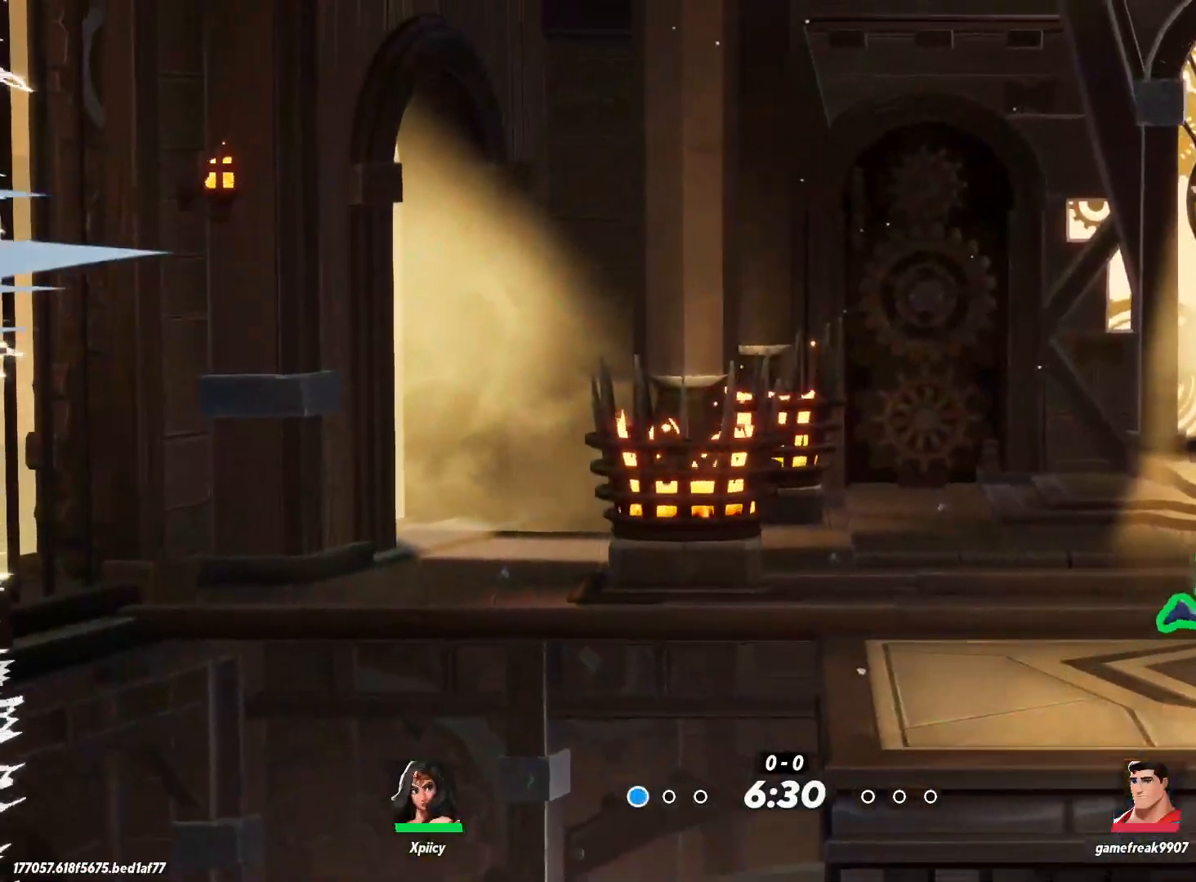
{"keys": ["a"], "events": [[300, "a", "down"], [300, "d", "up"]]}
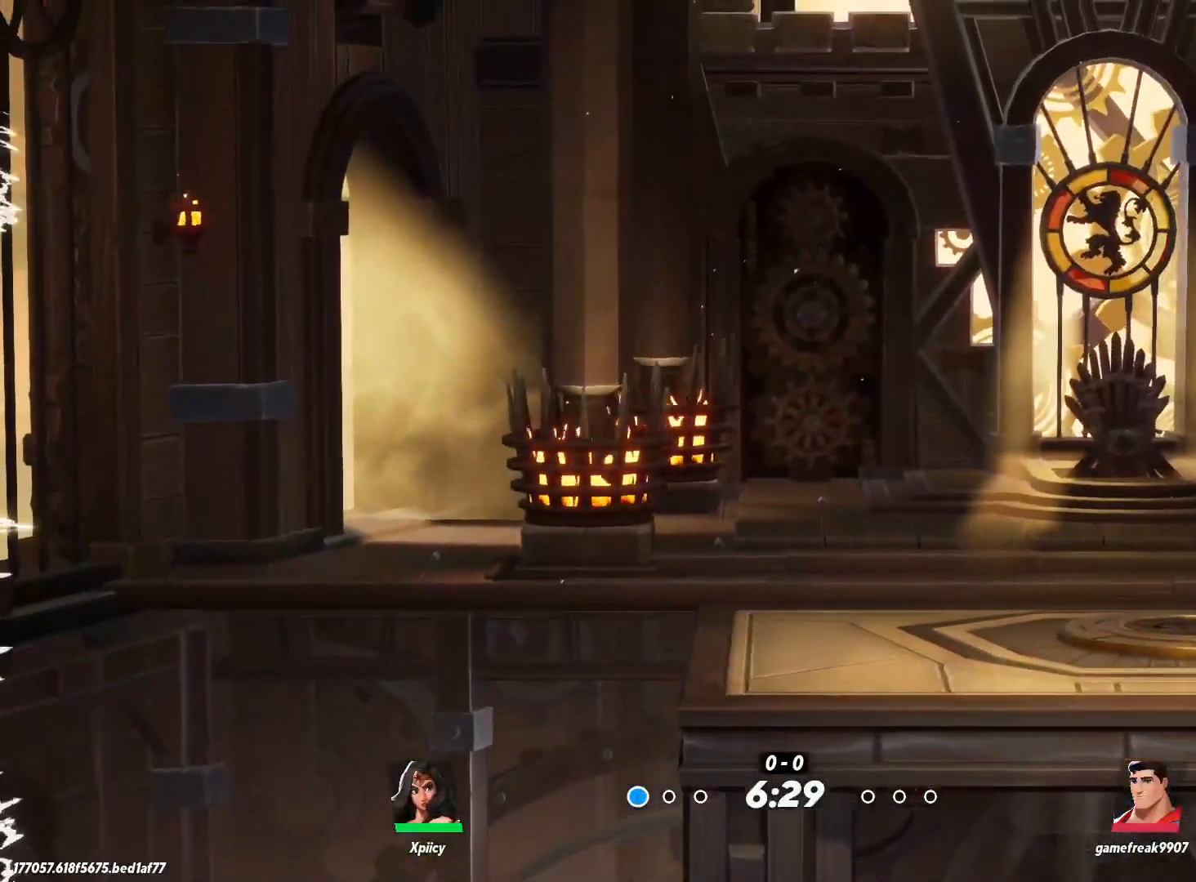
{"keys": ["d"], "events": [[167, "a", "up"], [167, "d", "down"]]}
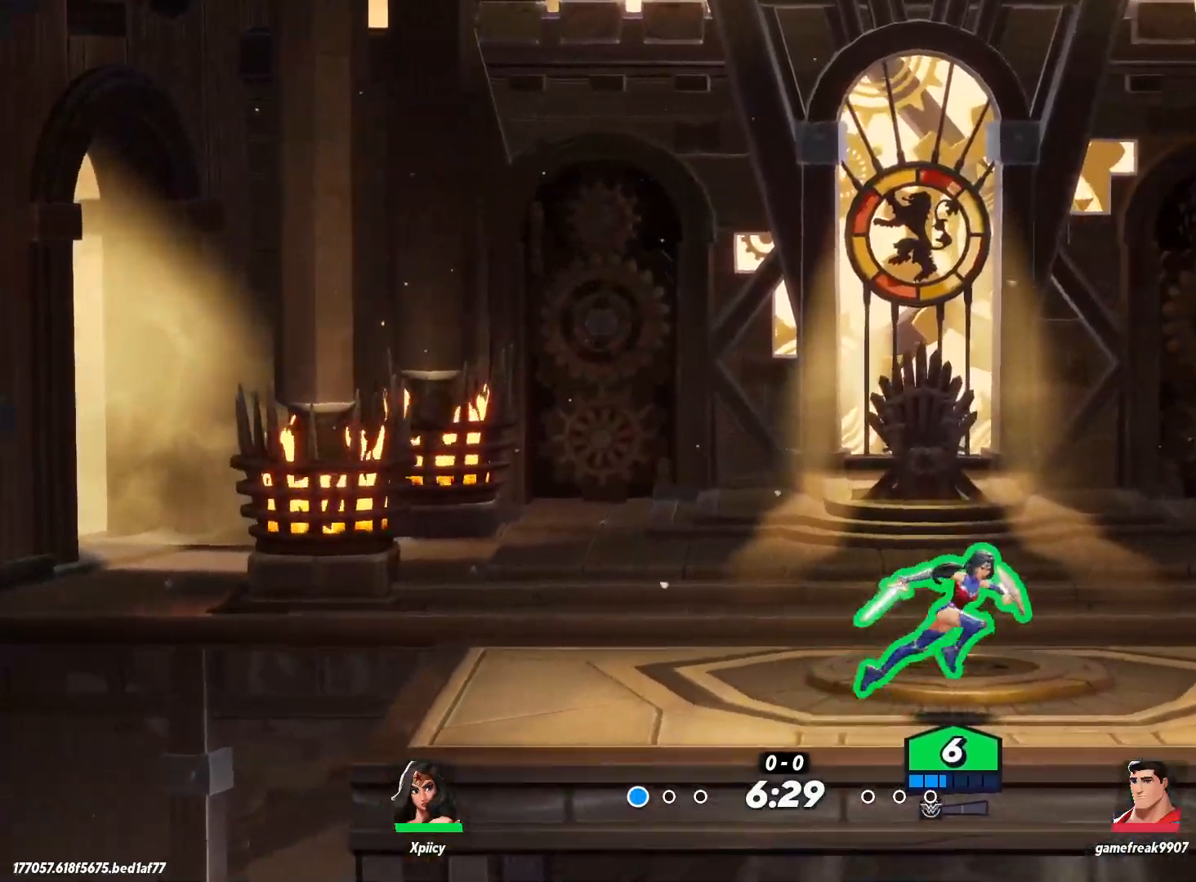
{"keys": ["a"], "events": [[133, "a", "down"], [133, "d", "up"], [133, "space", "down"], [267, "space", "up"]]}
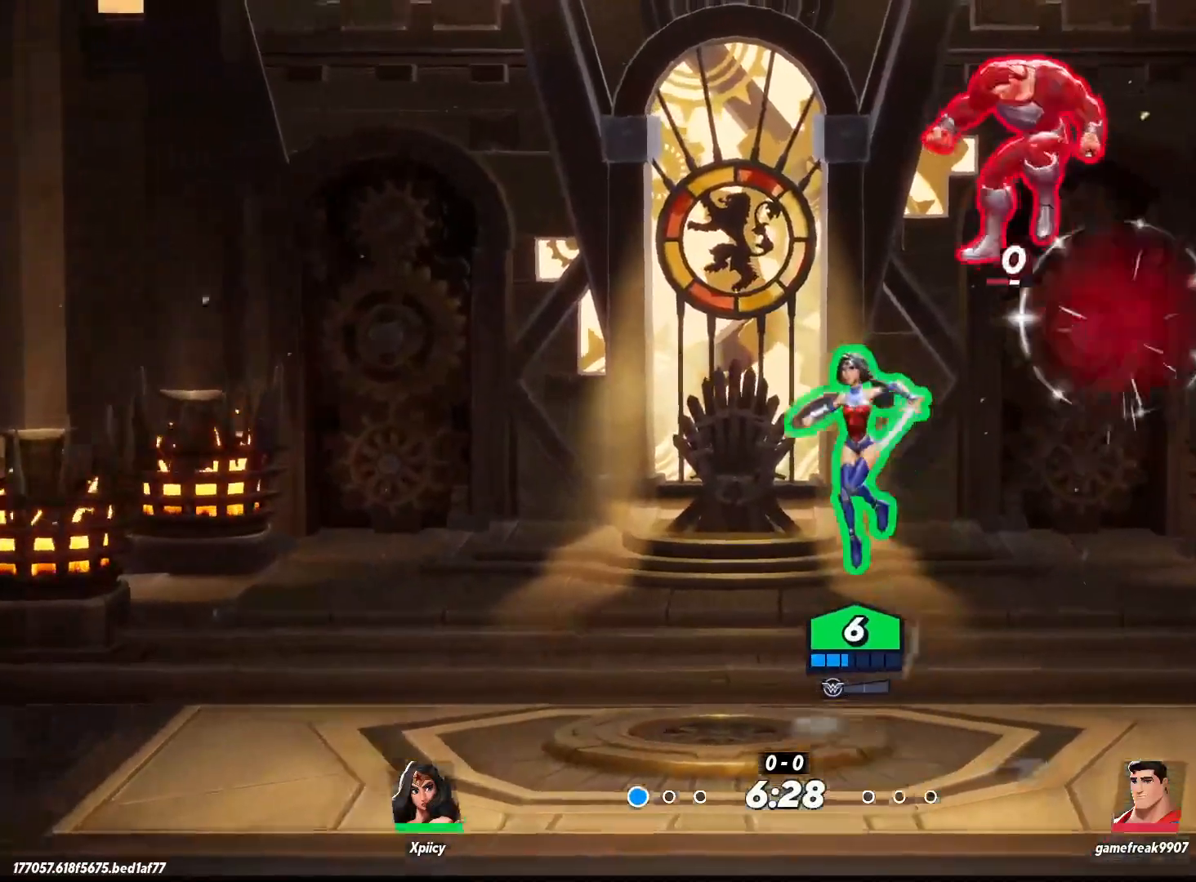
{"keys": ["d", "semicolon"], "events": [[100, "space", "down"], [183, "a", "up"], [183, "space", "up"], [283, "d", "down"], [467, "semicolon", "down"]]}
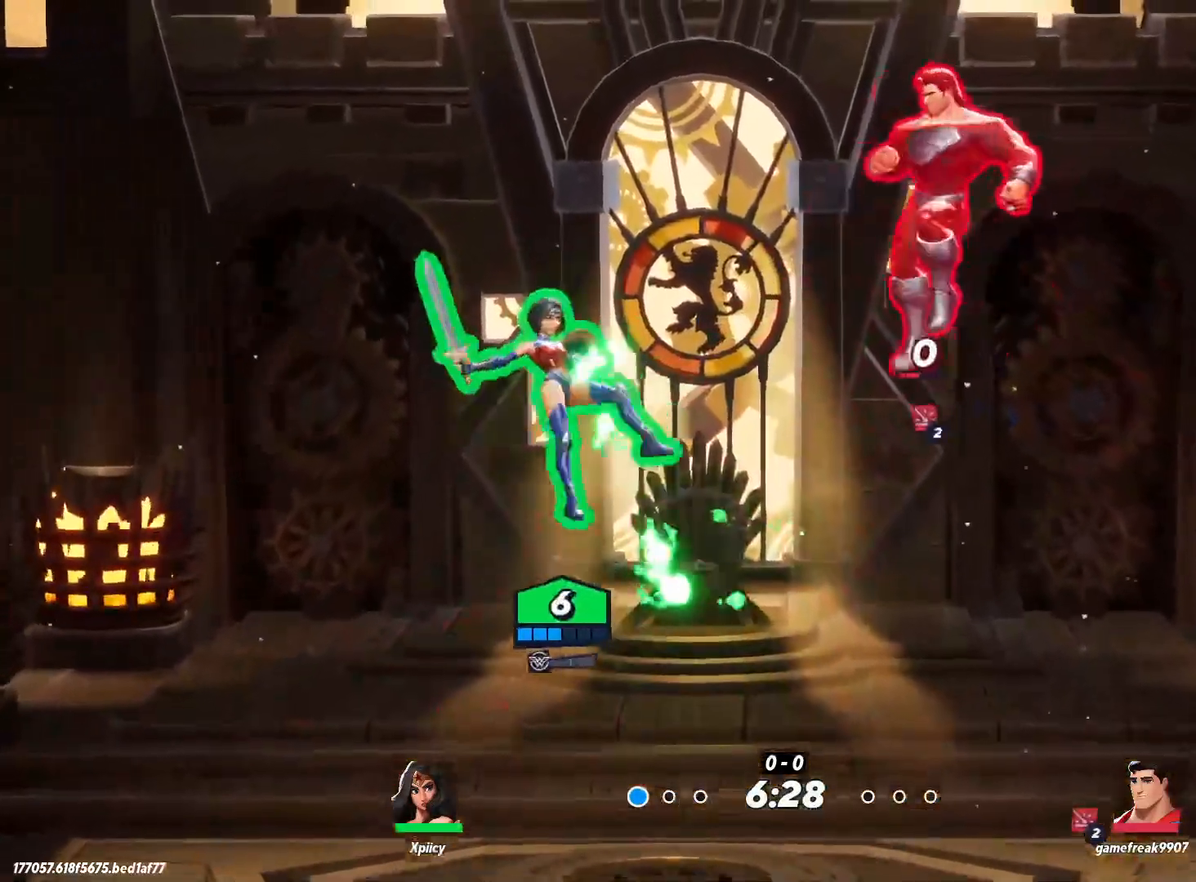
{"keys": ["d", "s"], "events": [[100, "semicolon", "up"], [200, "s", "down"]]}
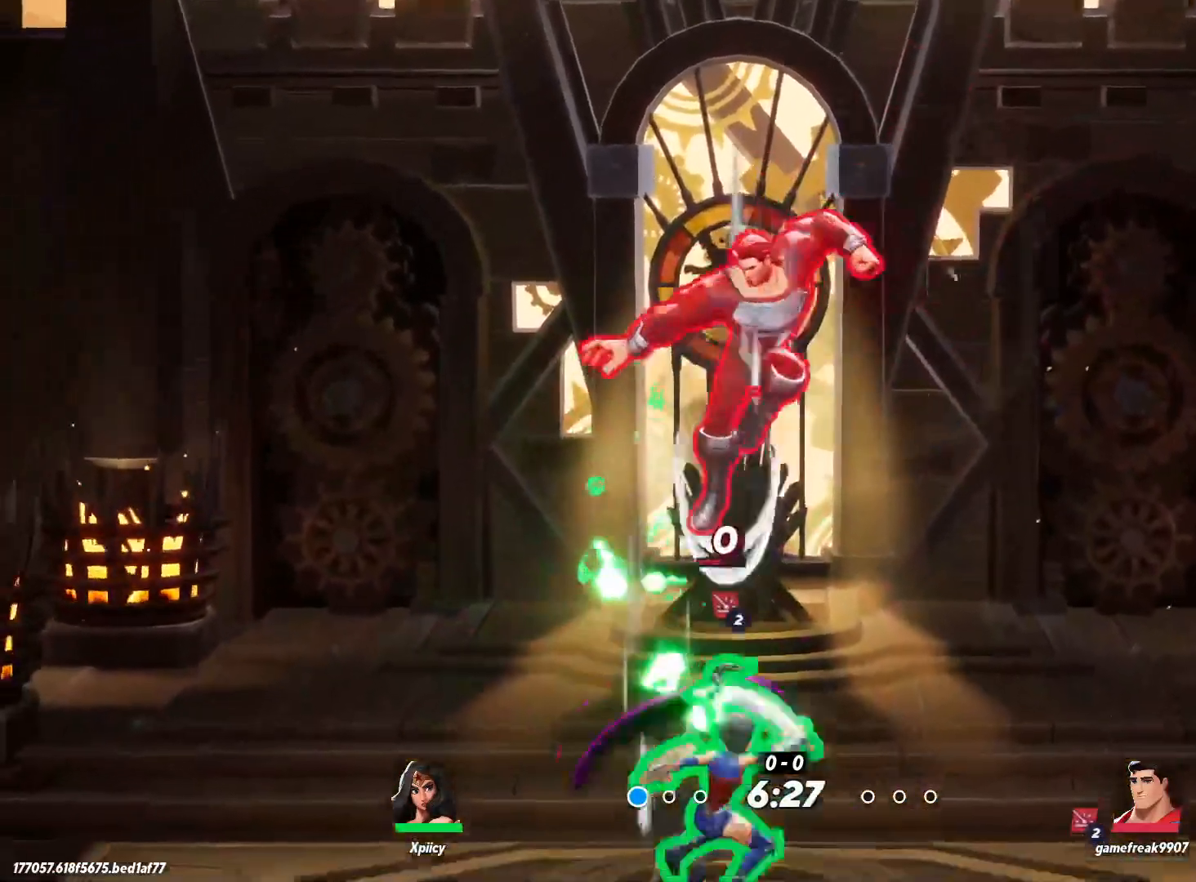
{"keys": ["a"], "events": [[117, "s", "up"], [250, "a", "down"], [250, "d", "up"], [300, "lbracket", "down"], [433, "lbracket", "up"]]}
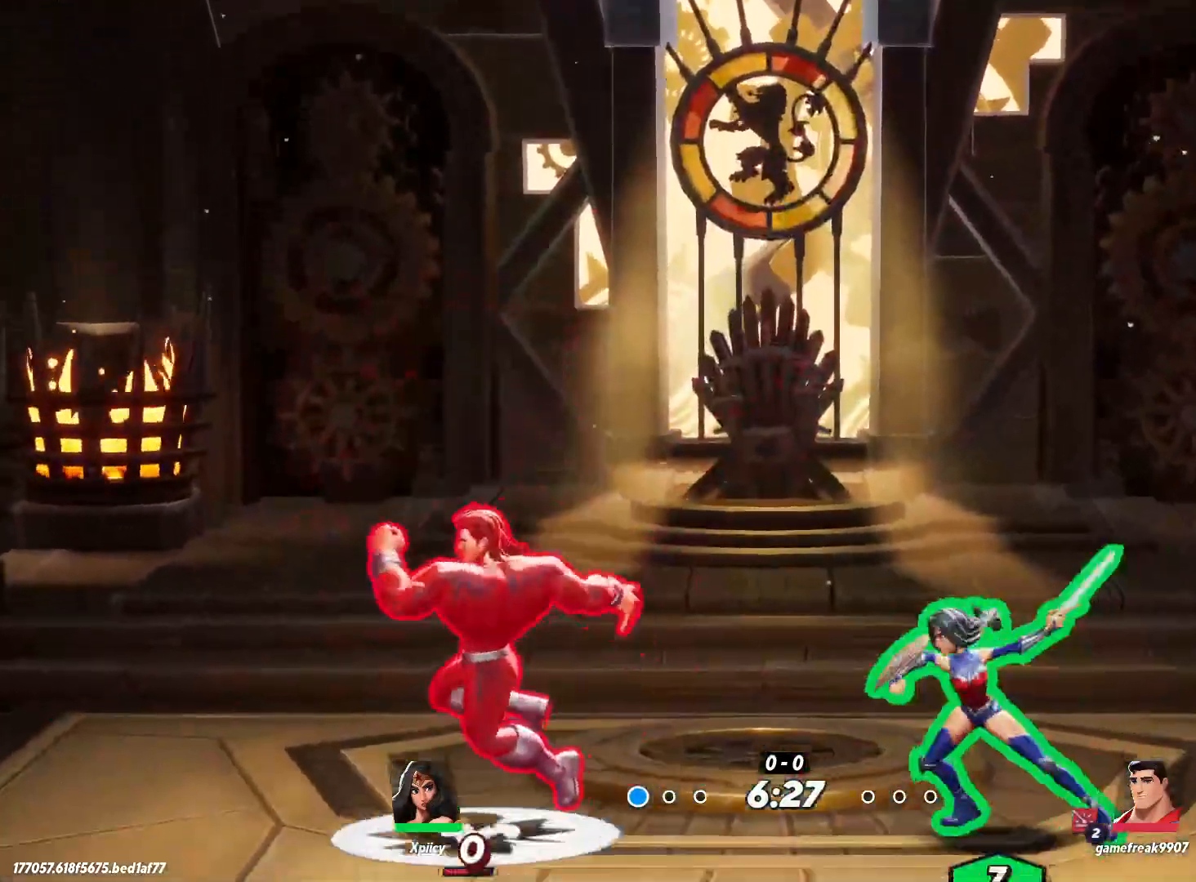
{"keys": ["space"], "events": [[217, "space", "down"], [300, "space", "up"], [350, "a", "up"], [450, "space", "down"]]}
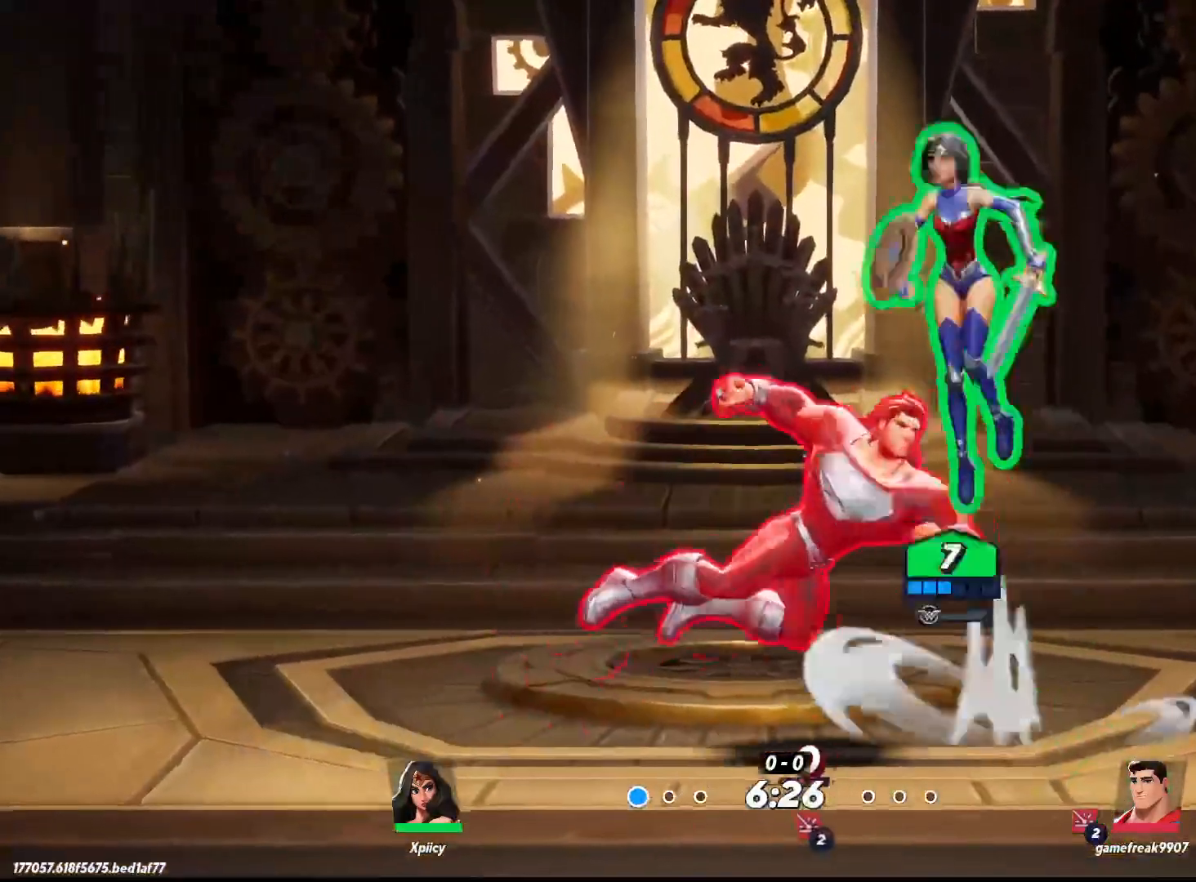
{"keys": ["d", "s"], "events": [[33, "d", "down"], [83, "space", "up"], [267, "s", "down"]]}
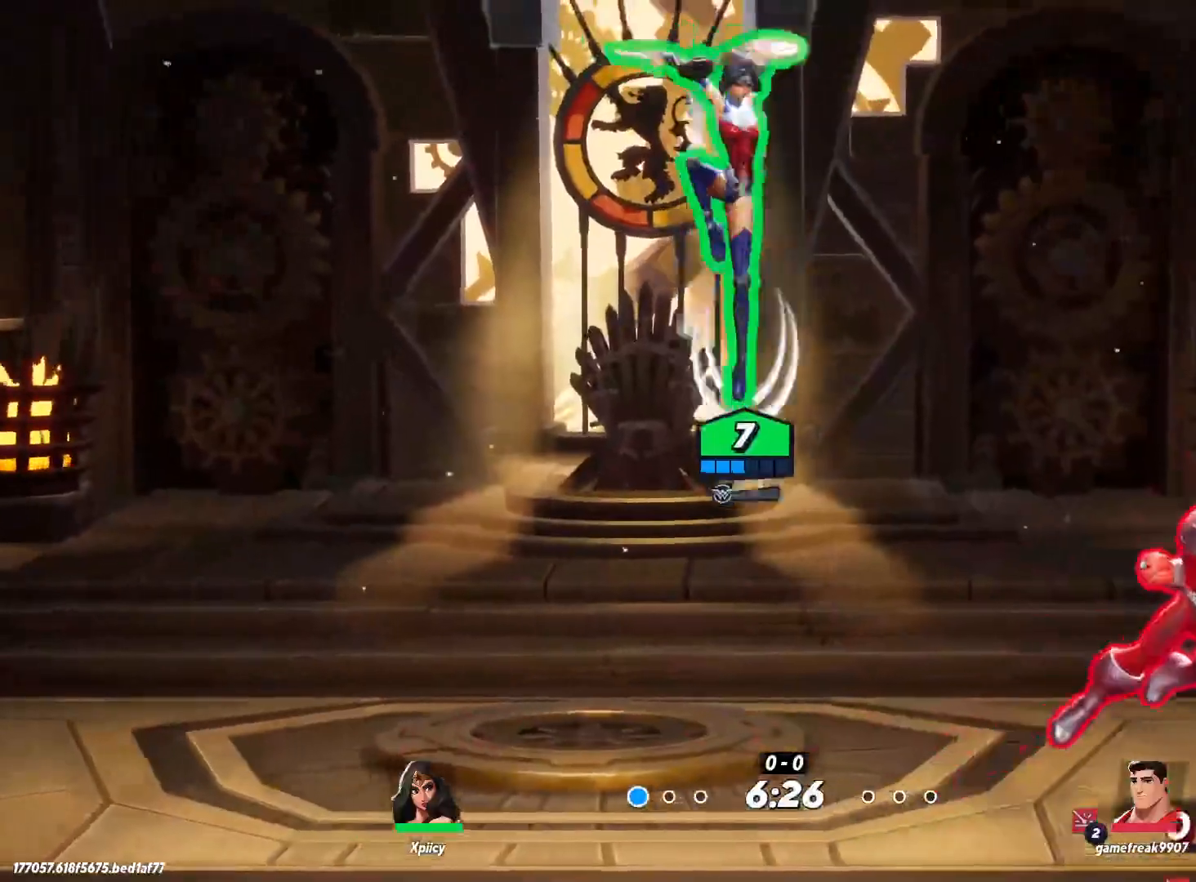
{"keys": ["d"], "events": [[50, "s", "up"], [133, "lbracket", "down"], [233, "lbracket", "up"]]}
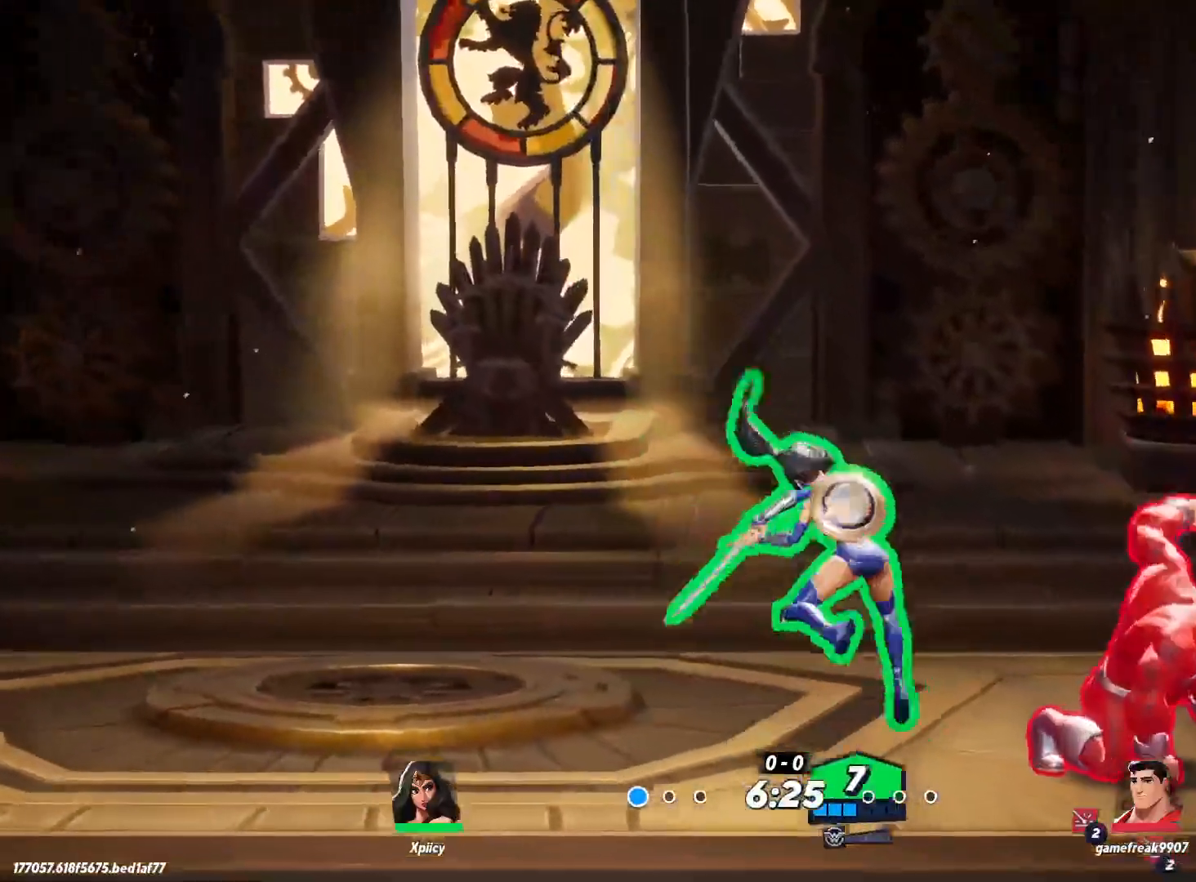
{"keys": ["a"], "events": [[433, "a", "down"], [433, "d", "up"]]}
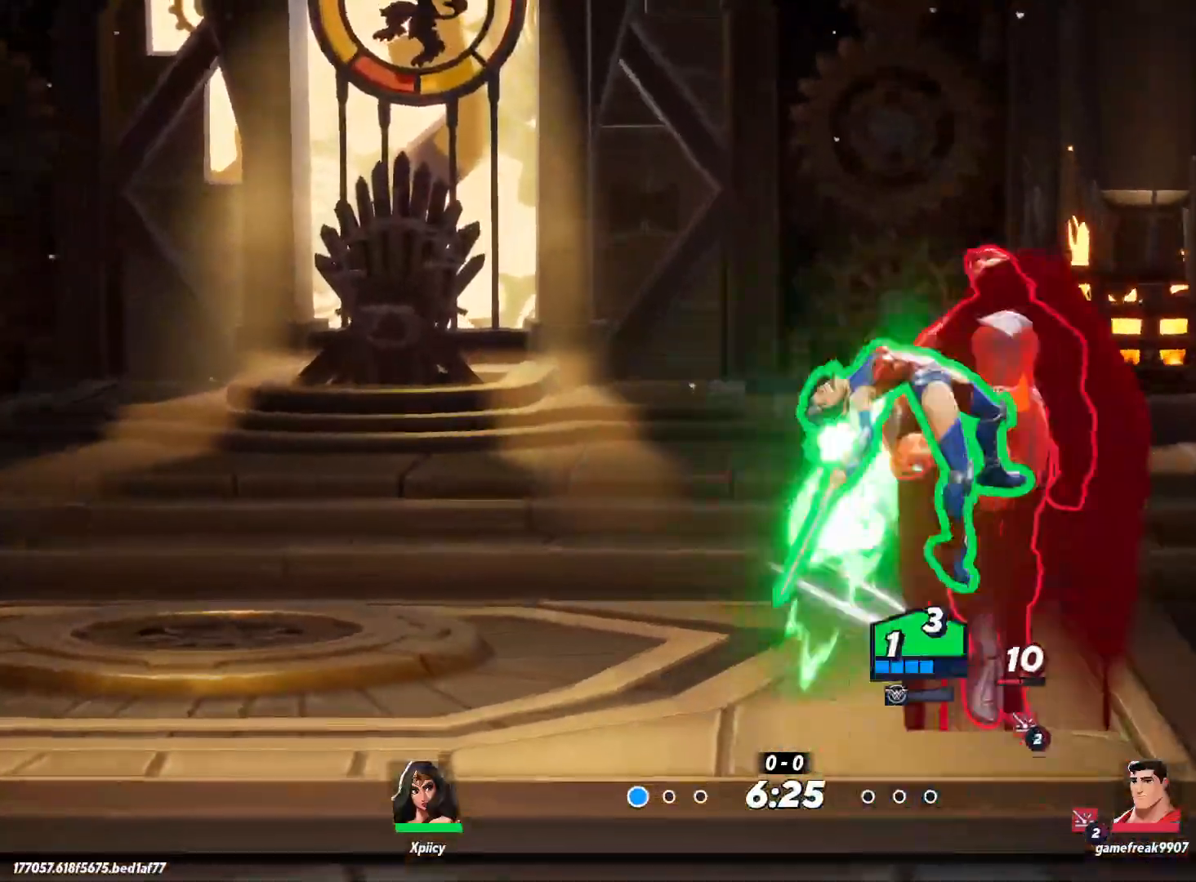
{"keys": ["a", "backslash", "s"], "events": [[200, "s", "down"], [350, "backslash", "down"], [383, "backslash", "up"], [433, "backslash", "down"]]}
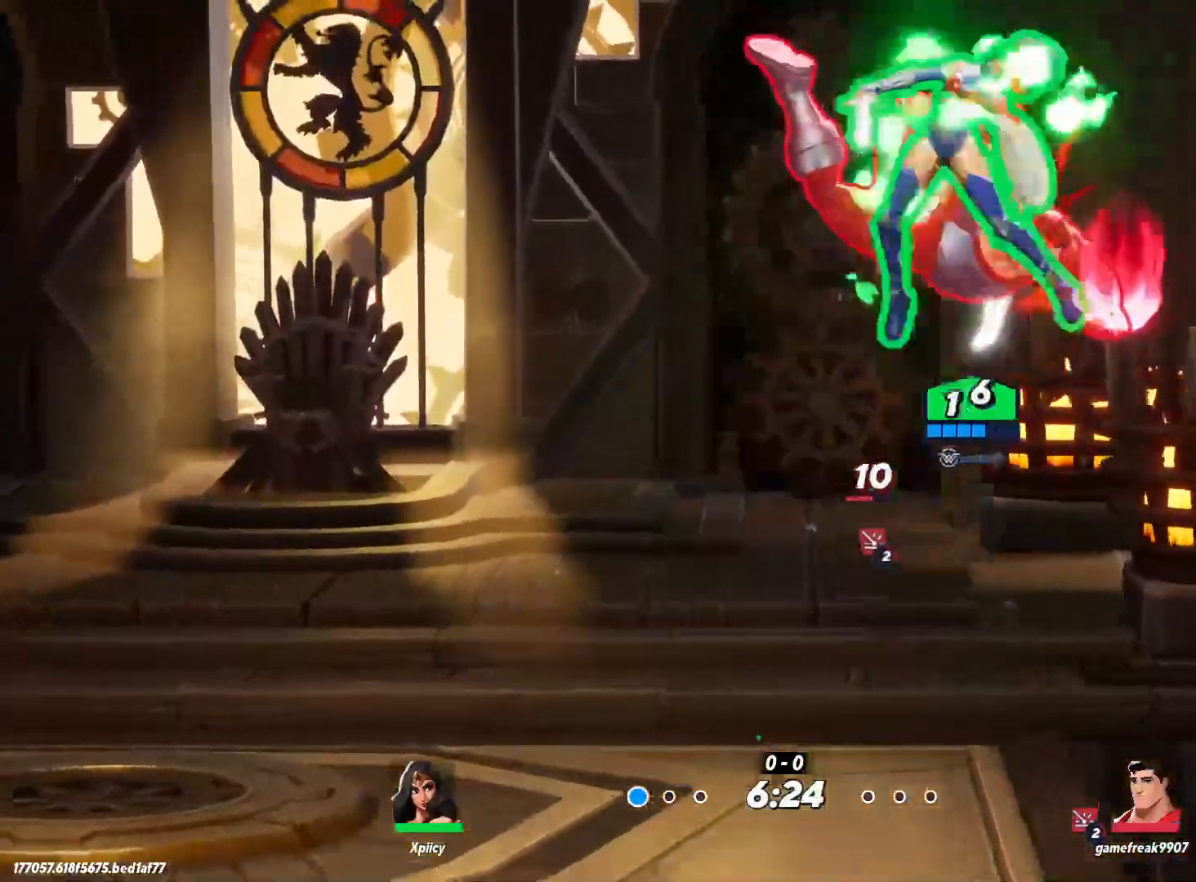
{"keys": ["a", "backslash"], "events": [[33, "backslash", "up"], [350, "backslash", "down"], [350, "s", "up"], [450, "backslash", "up"], [483, "backslash", "down"]]}
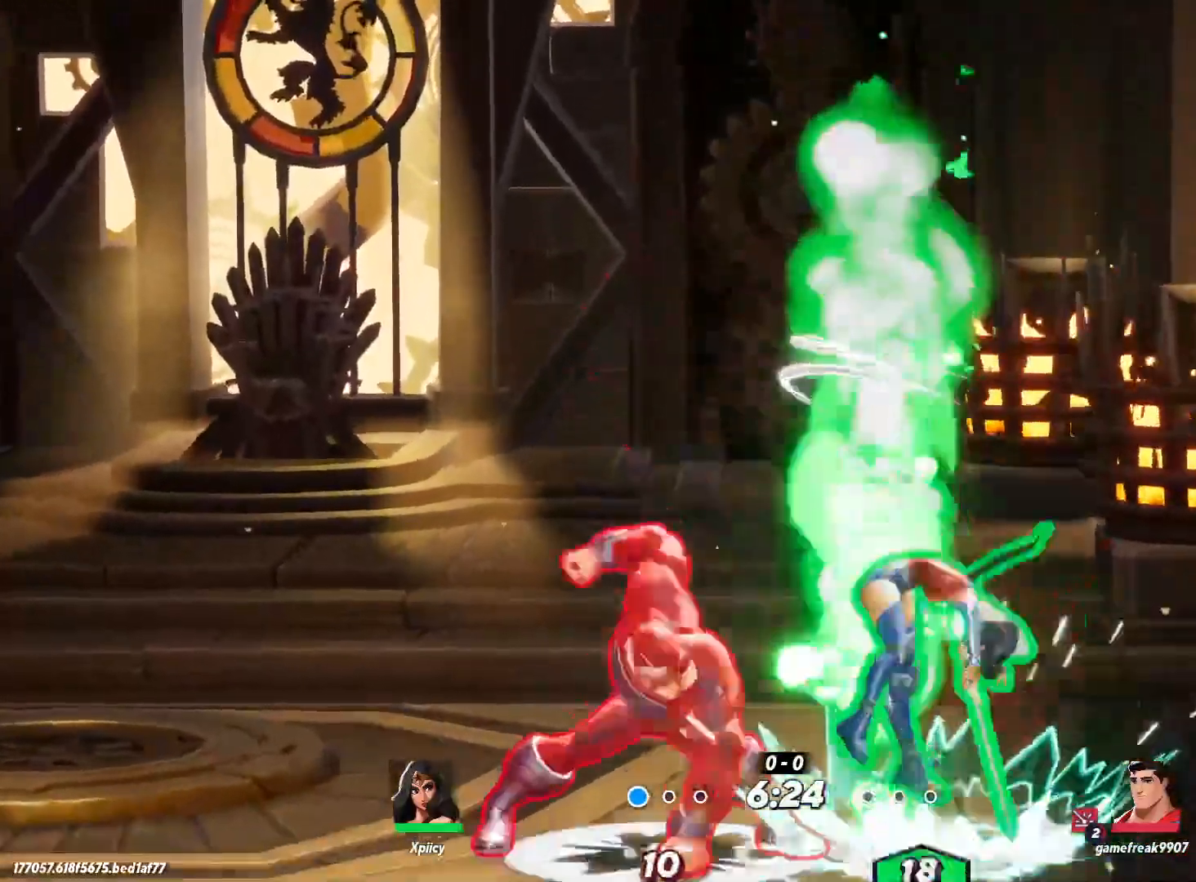
{"keys": ["a", "space"], "events": [[33, "backslash", "up"], [450, "space", "down"]]}
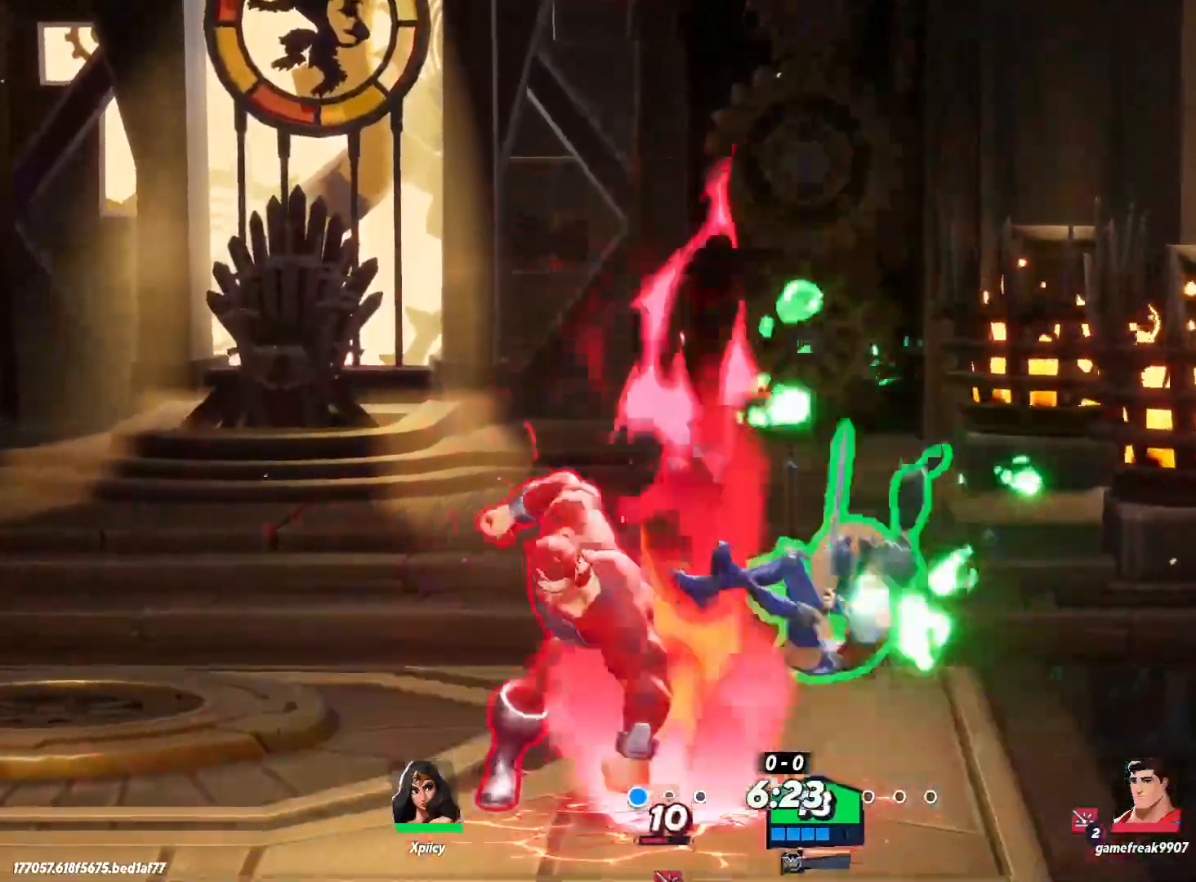
{"keys": [], "events": [[33, "space", "up"], [83, "space", "down"], [233, "space", "up"], [317, "x", "down"], [417, "x", "up"], [450, "a", "up"]]}
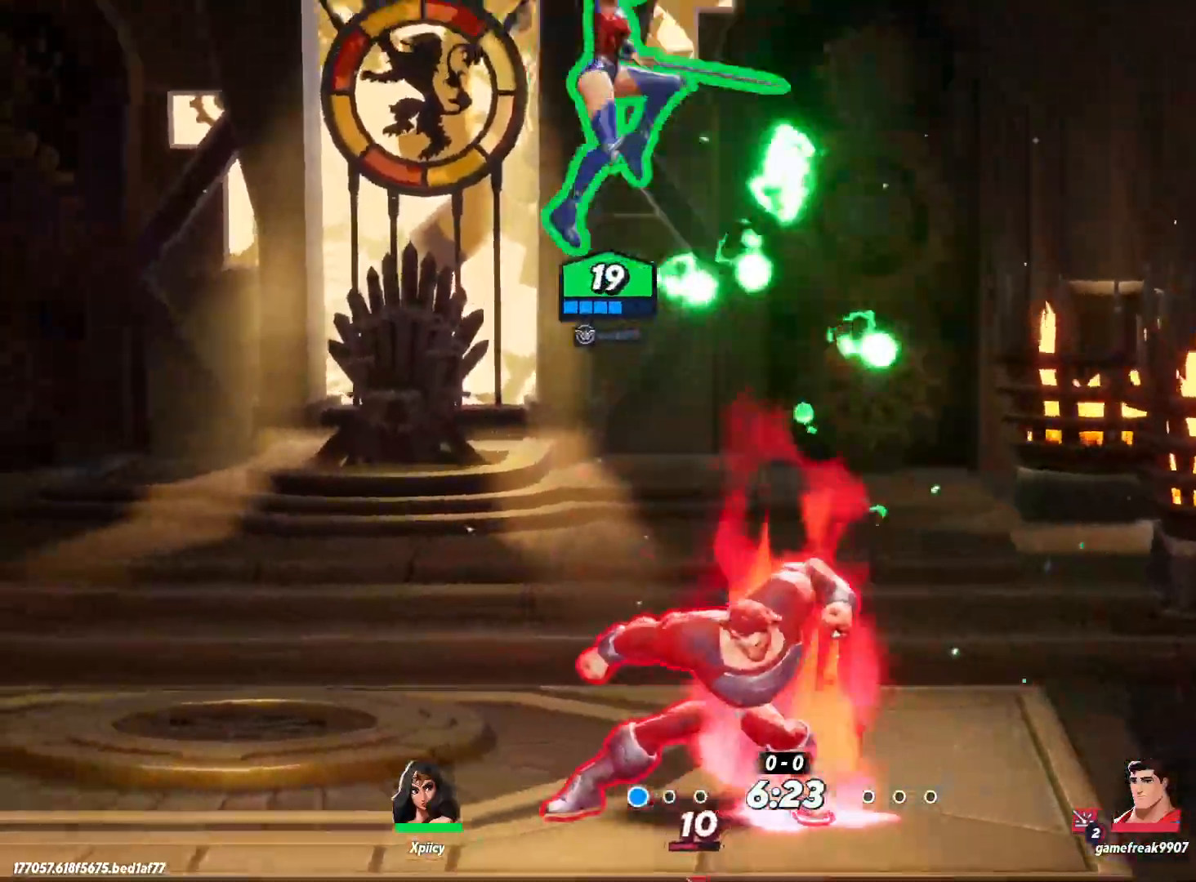
{"keys": ["a", "p", "s"], "events": [[50, "d", "down"], [183, "s", "down"], [233, "a", "down"], [283, "d", "up"], [367, "p", "down"]]}
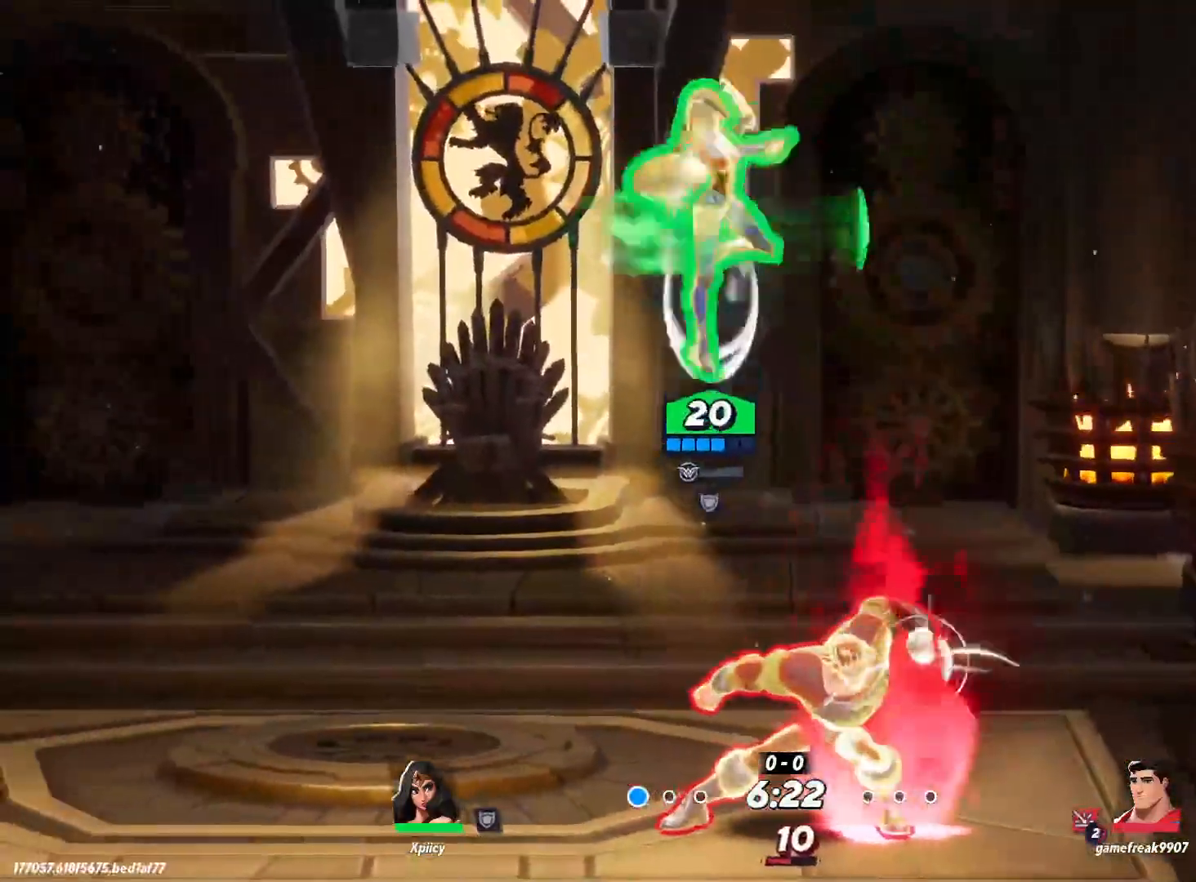
{"keys": ["a"], "events": [[17, "a", "up"], [17, "d", "down"], [17, "p", "up"], [100, "s", "up"], [467, "a", "down"], [467, "d", "up"]]}
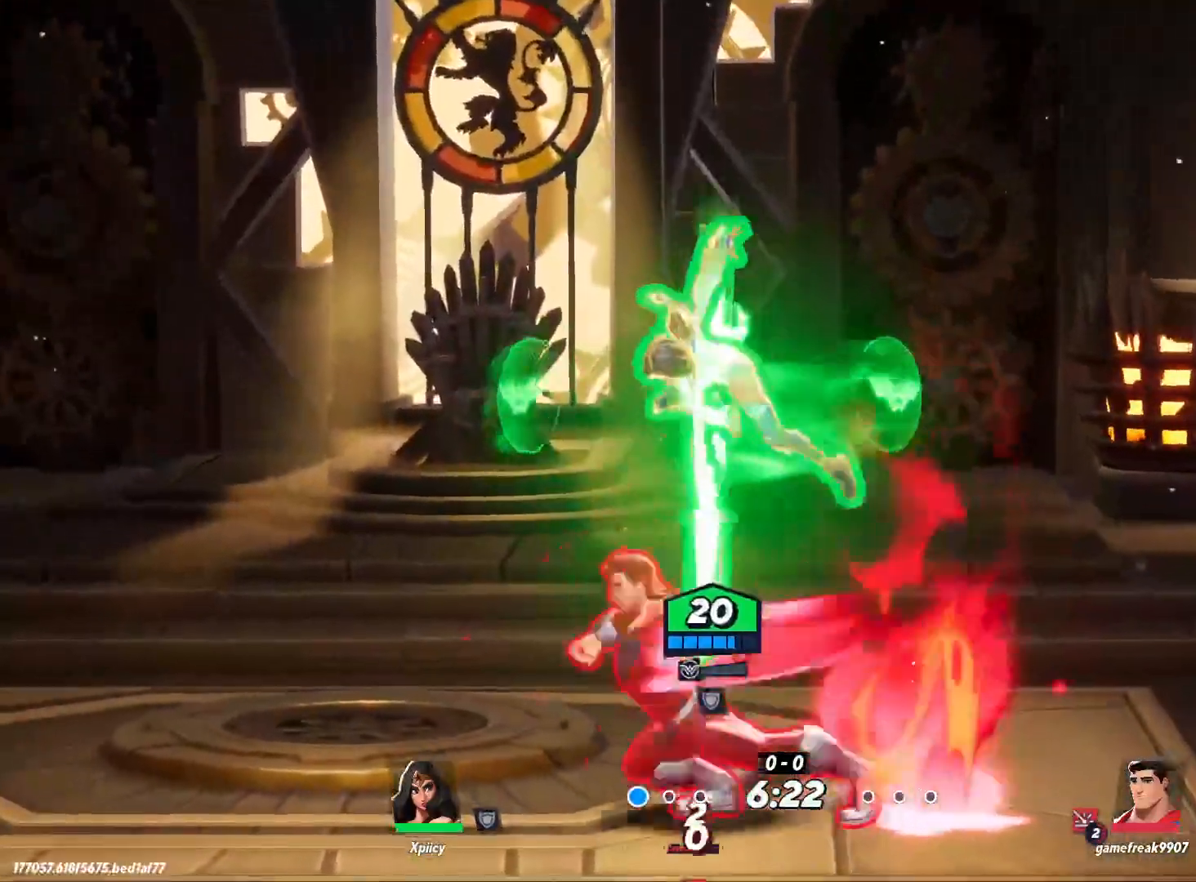
{"keys": ["a", "s"], "events": [[117, "semicolon", "down"], [183, "s", "down"], [217, "semicolon", "up"]]}
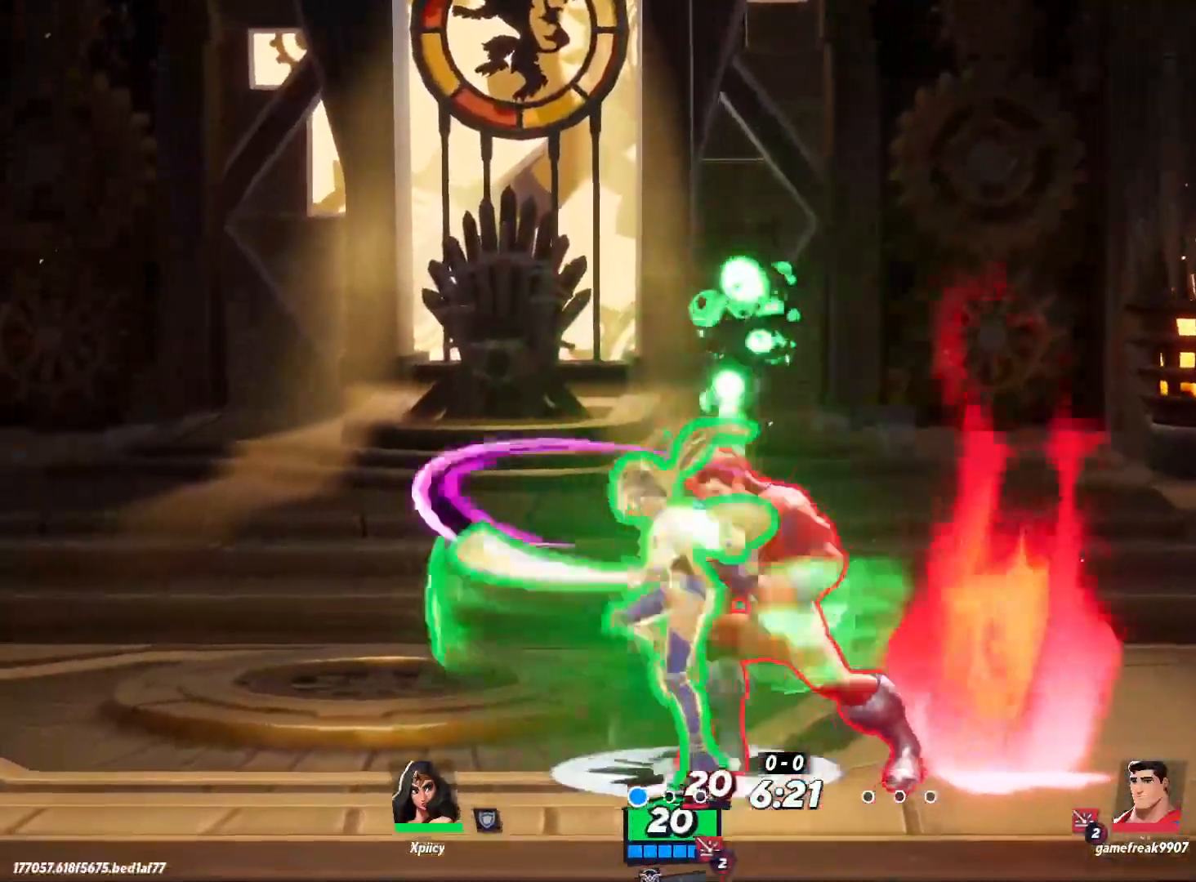
{"keys": ["a"], "events": [[50, "s", "up"], [367, "lbracket", "down"], [500, "lbracket", "up"]]}
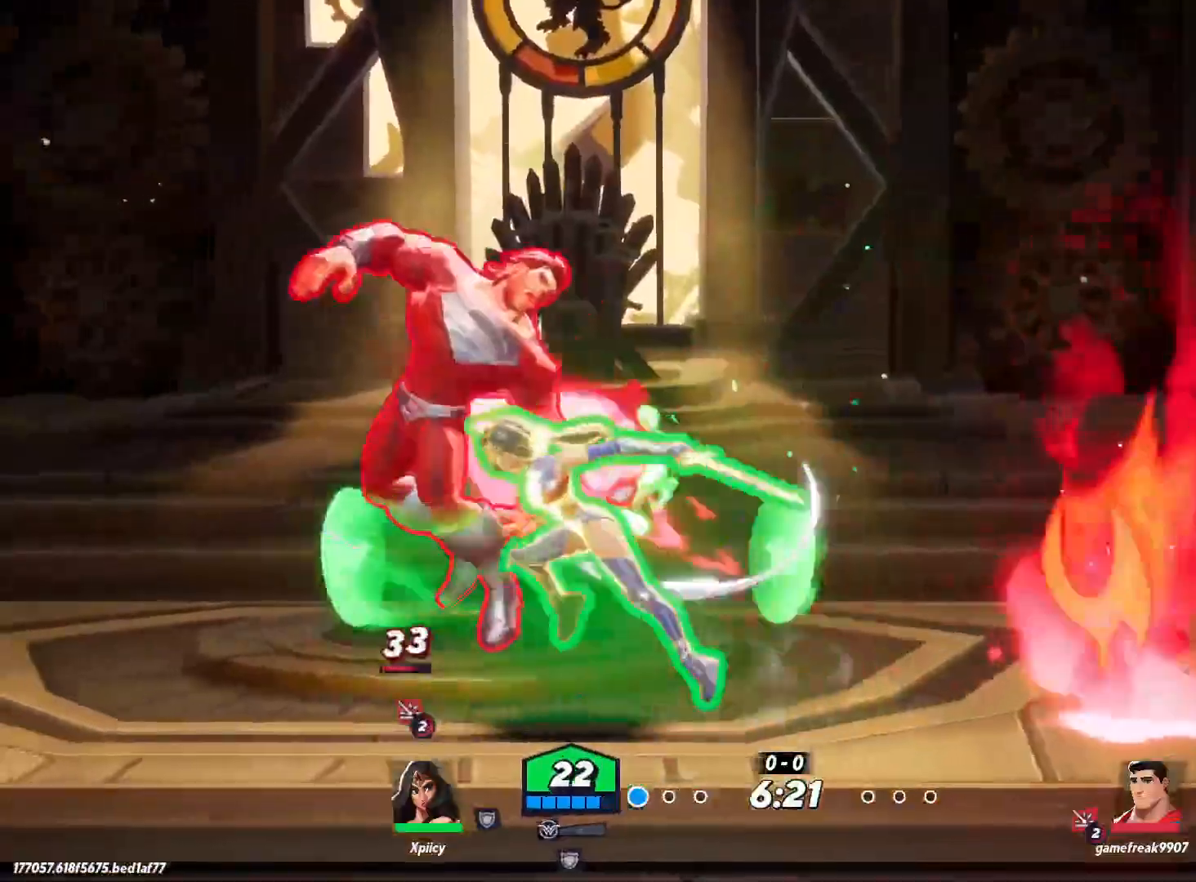
{"keys": ["a"], "events": [[283, "lbracket", "down"], [417, "lbracket", "up"]]}
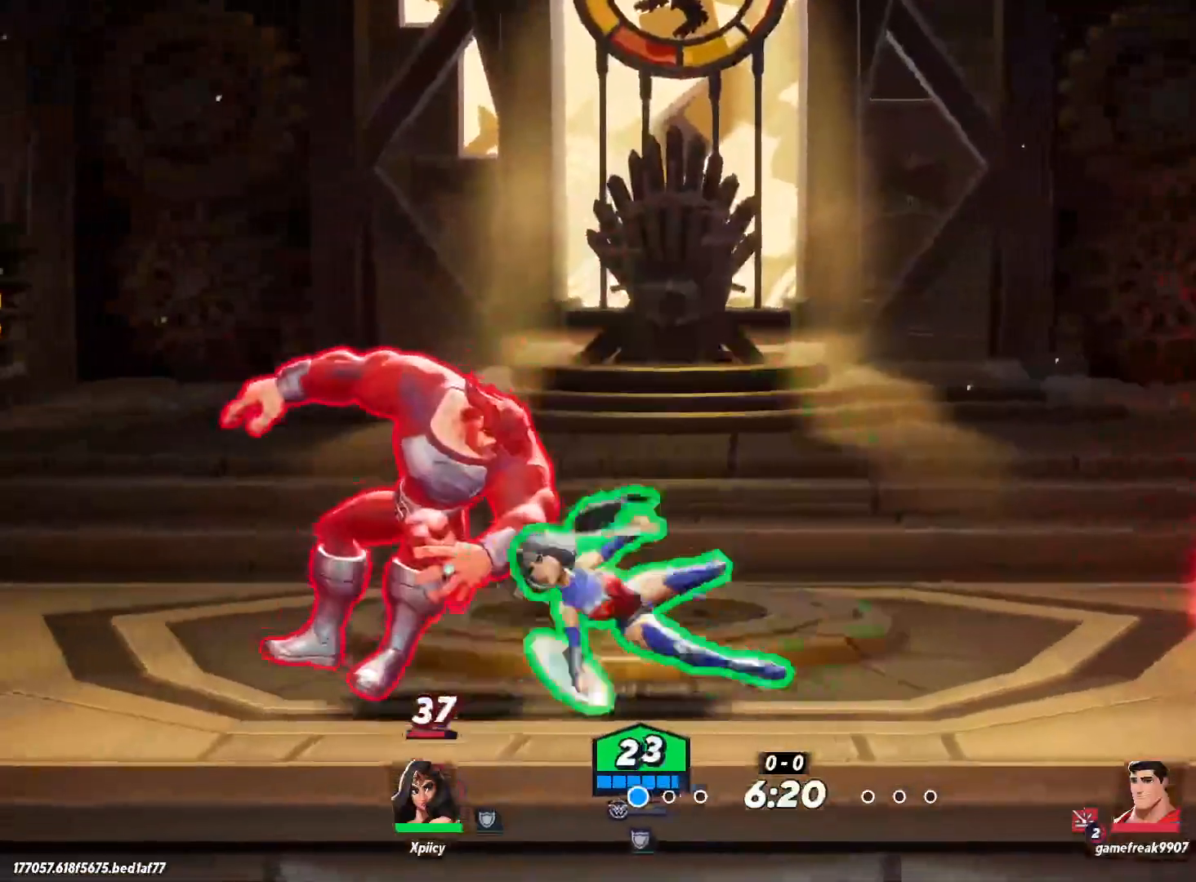
{"keys": ["d"], "events": [[250, "d", "down"], [283, "a", "up"], [283, "backspace", "down"], [433, "backspace", "up"]]}
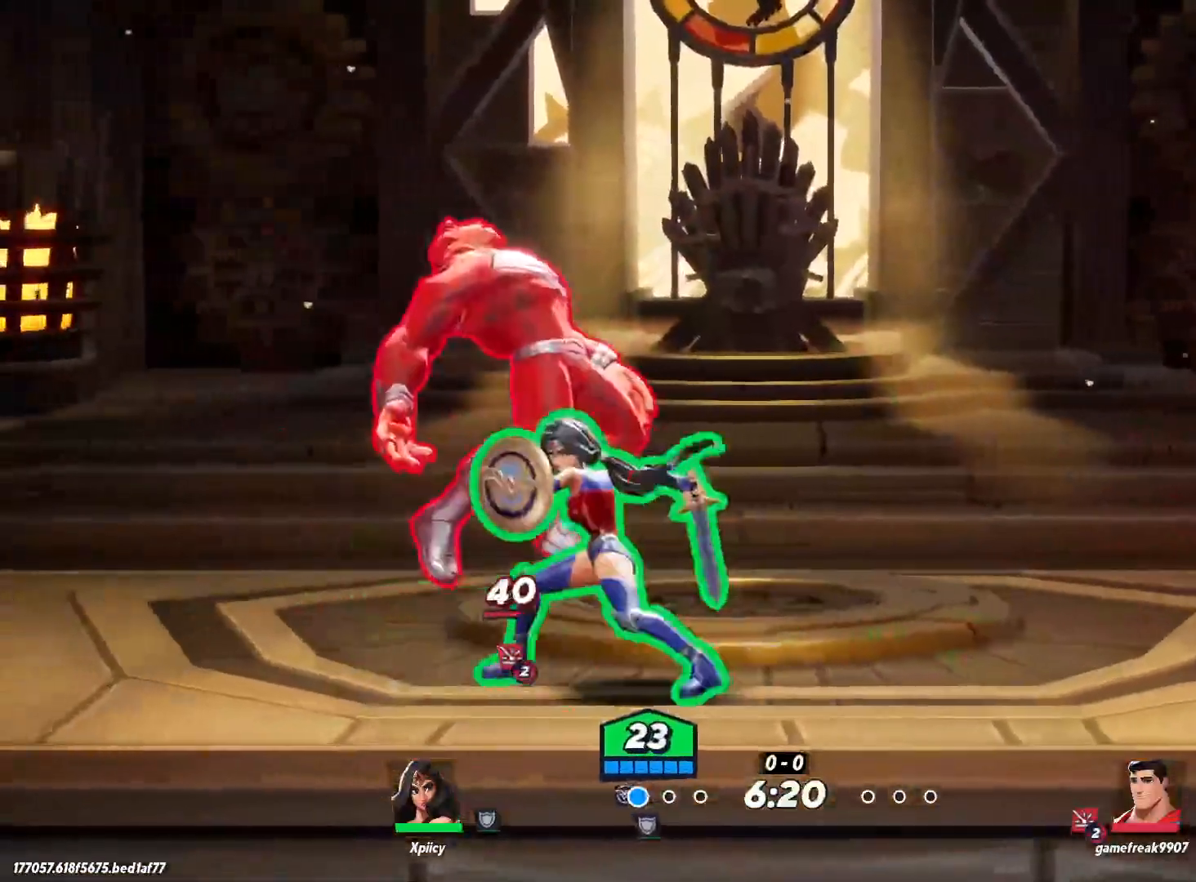
{"keys": ["d", "w"], "events": [[117, "w", "down"], [350, "space", "down"], [483, "space", "up"]]}
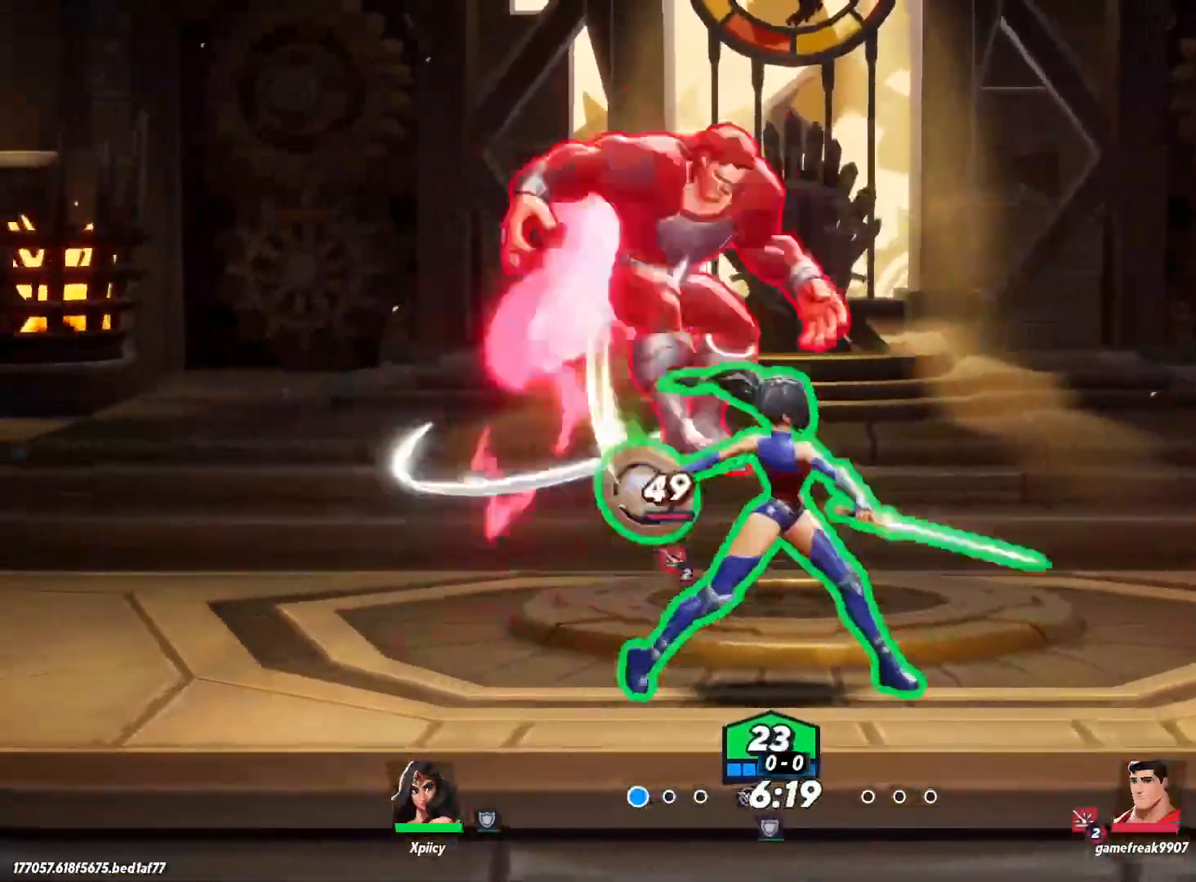
{"keys": ["a", "s"], "events": [[33, "p", "down"], [167, "p", "up"], [250, "w", "up"], [400, "s", "down"], [450, "a", "down"], [450, "d", "up"]]}
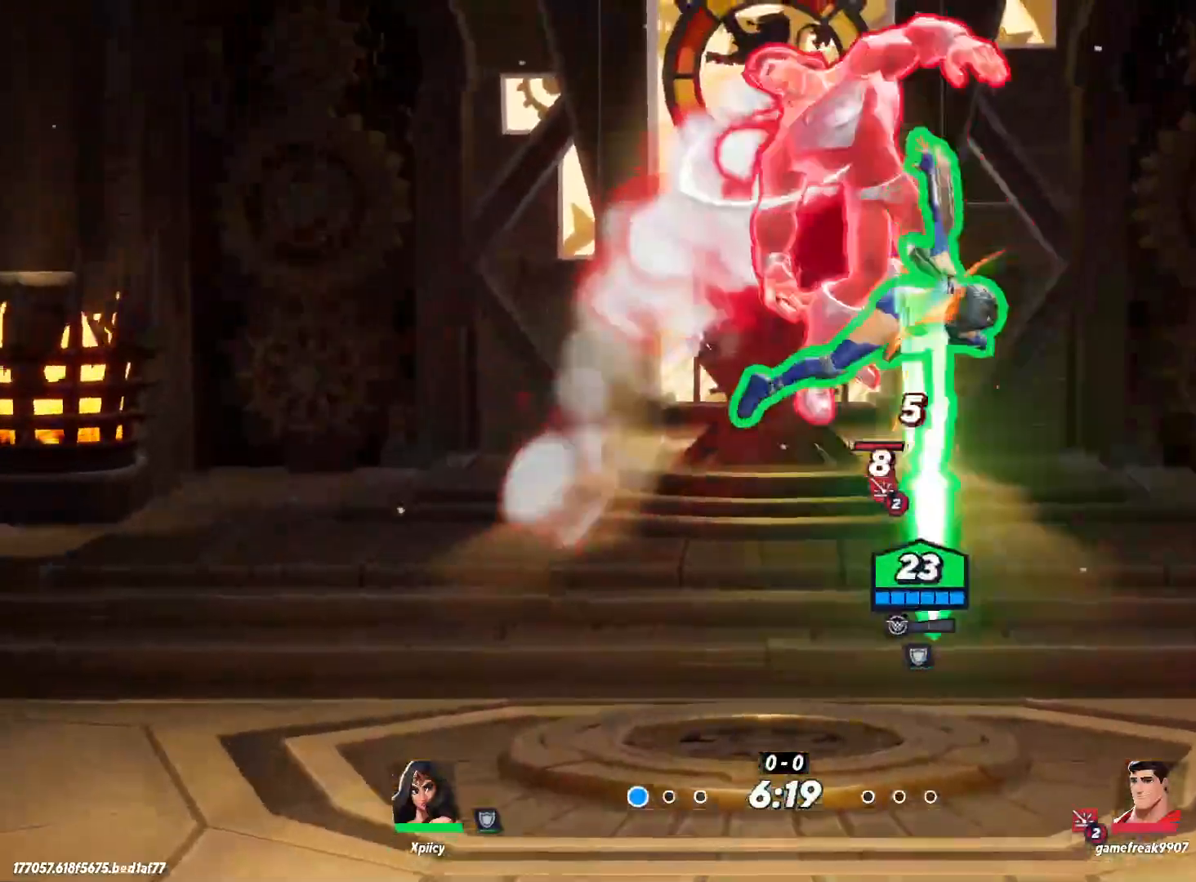
{"keys": ["d", "s"], "events": [[217, "semicolon", "down"], [317, "a", "up"], [317, "d", "down"], [367, "semicolon", "up"]]}
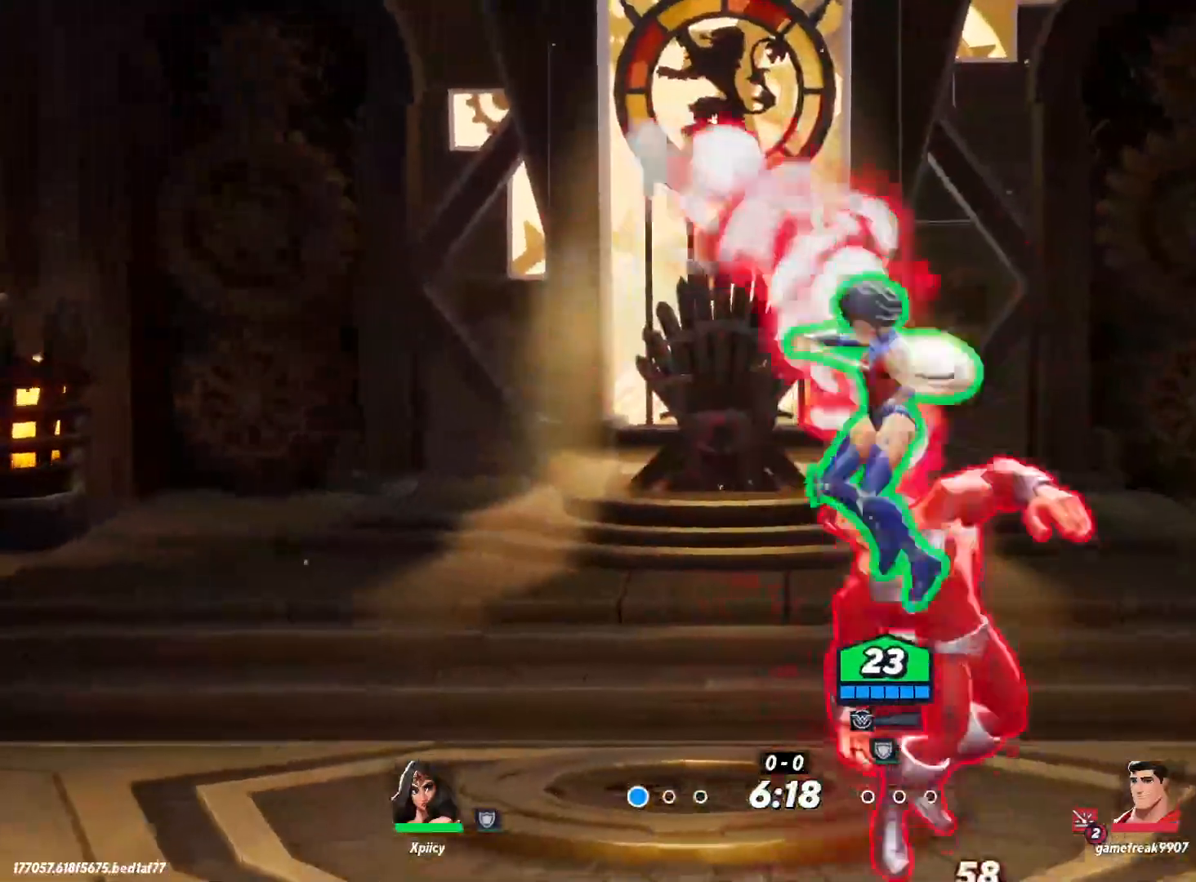
{"keys": ["d"], "events": [[183, "s", "up"]]}
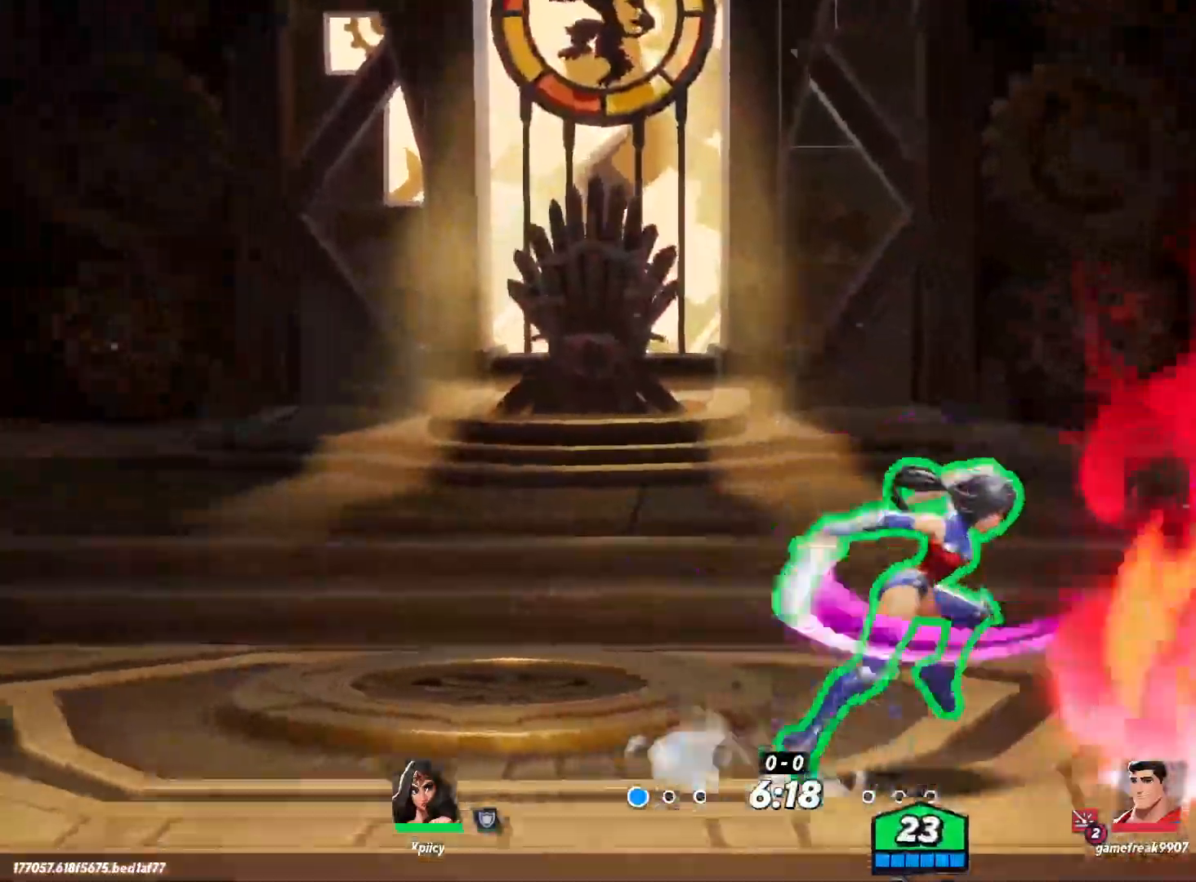
{"keys": ["d", "lbracket"], "events": [[150, "lbracket", "down"], [250, "lbracket", "up"], [467, "lbracket", "down"]]}